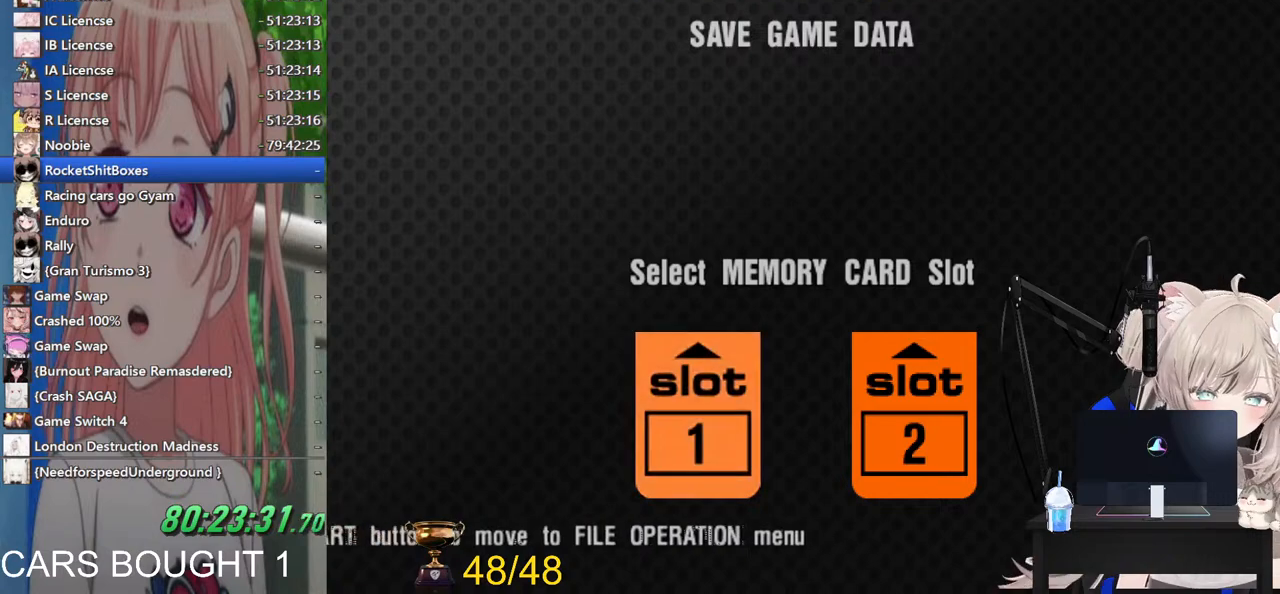
Gameplay with a controller (PlayStation layout); each line is a JSON object with the inputs held at the frame after it. "events" lists button and stick changes between this image and that frame as [ms after this image, input, new state], when the widget could be followed in between. Not read: R2.
{"buttons": [], "left_stick": "center", "right_stick": "center", "events": [[217, "CROSS", "down"], [367, "CROSS", "up"]]}
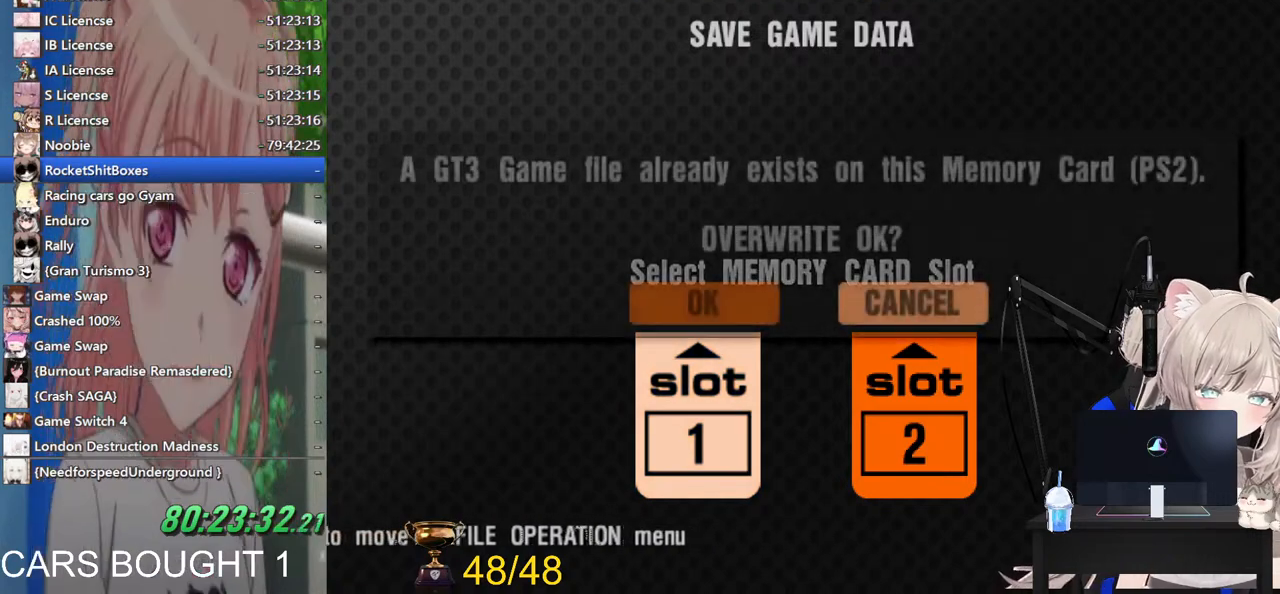
{"buttons": [], "left_stick": "center", "right_stick": "center", "events": []}
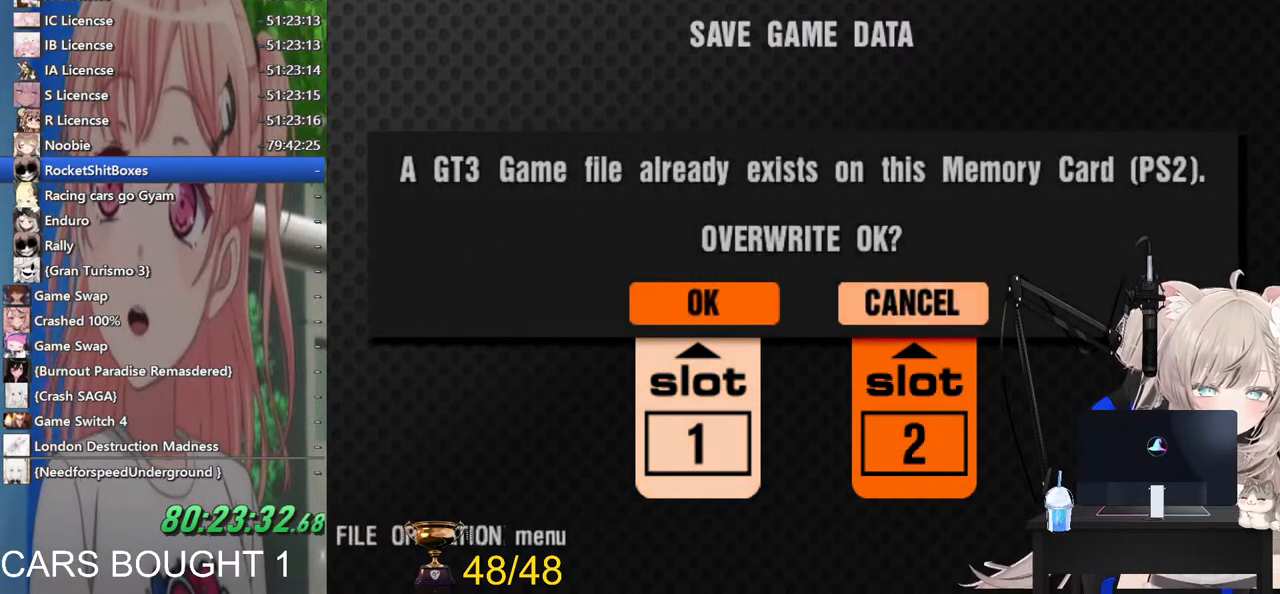
{"buttons": [], "left_stick": "center", "right_stick": "center", "events": [[283, "left_stick", "left"], [417, "left_stick", "center"]]}
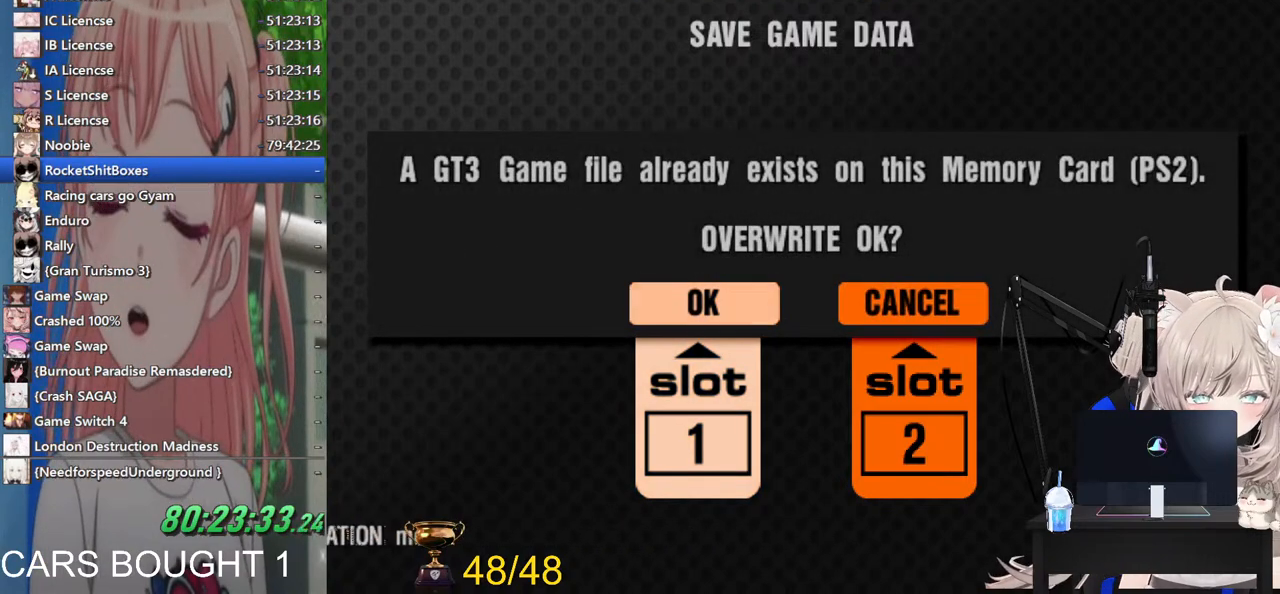
{"buttons": [], "left_stick": "center", "right_stick": "center", "events": [[17, "CROSS", "down"], [167, "CROSS", "up"]]}
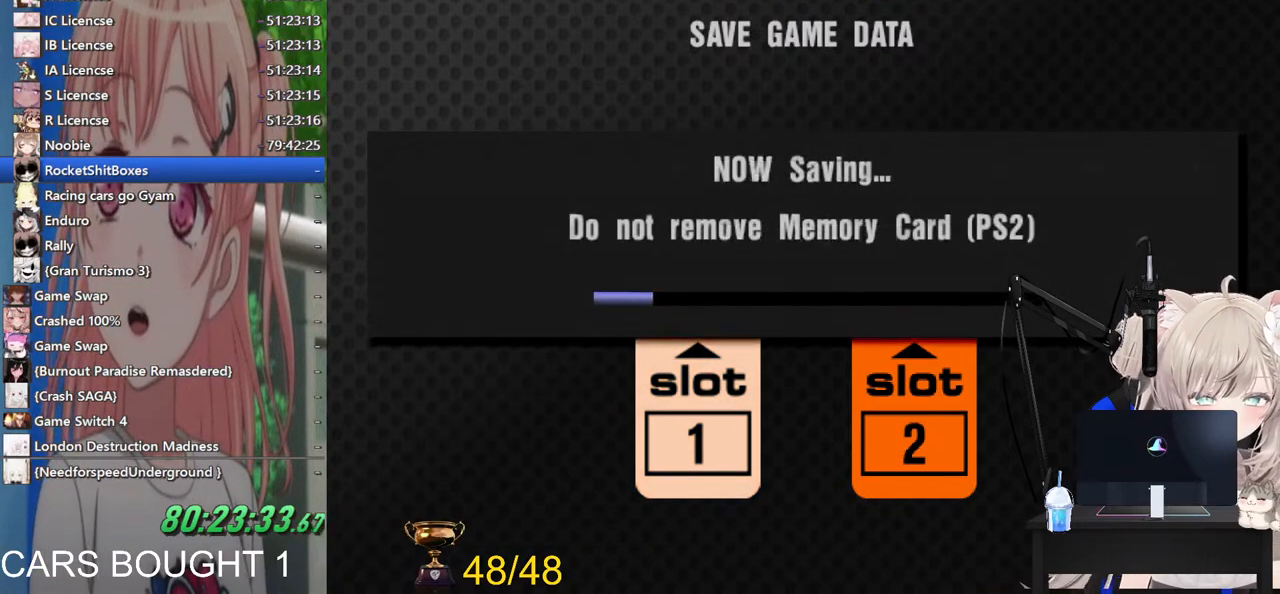
{"buttons": [], "left_stick": "center", "right_stick": "center", "events": []}
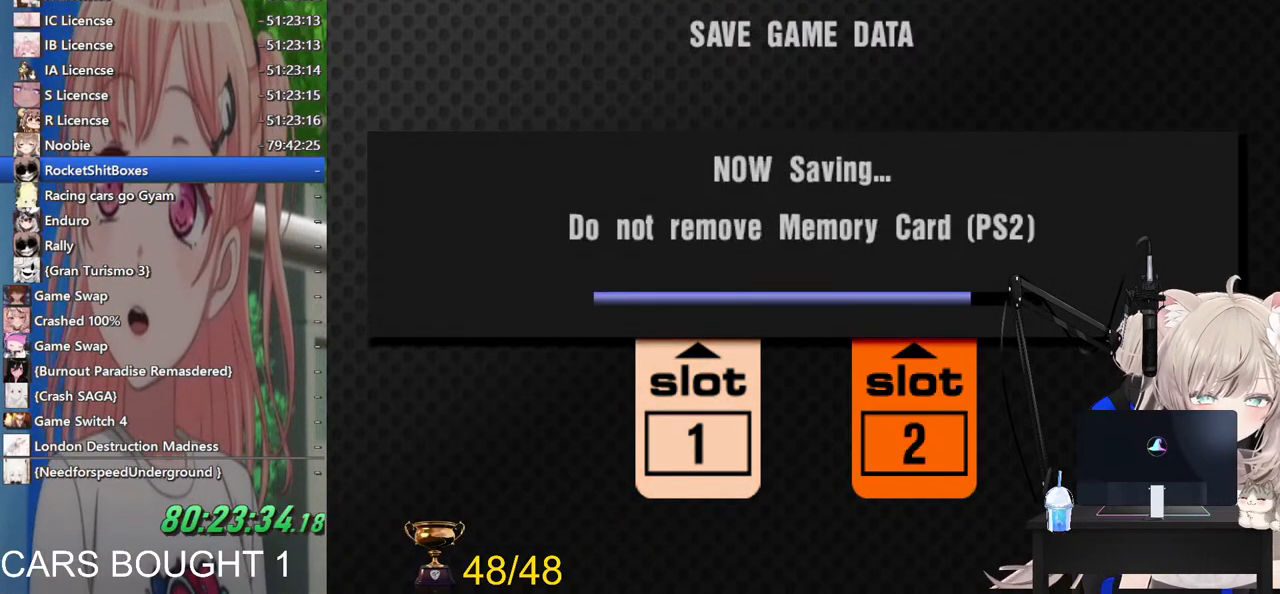
{"buttons": [], "left_stick": "center", "right_stick": "center", "events": []}
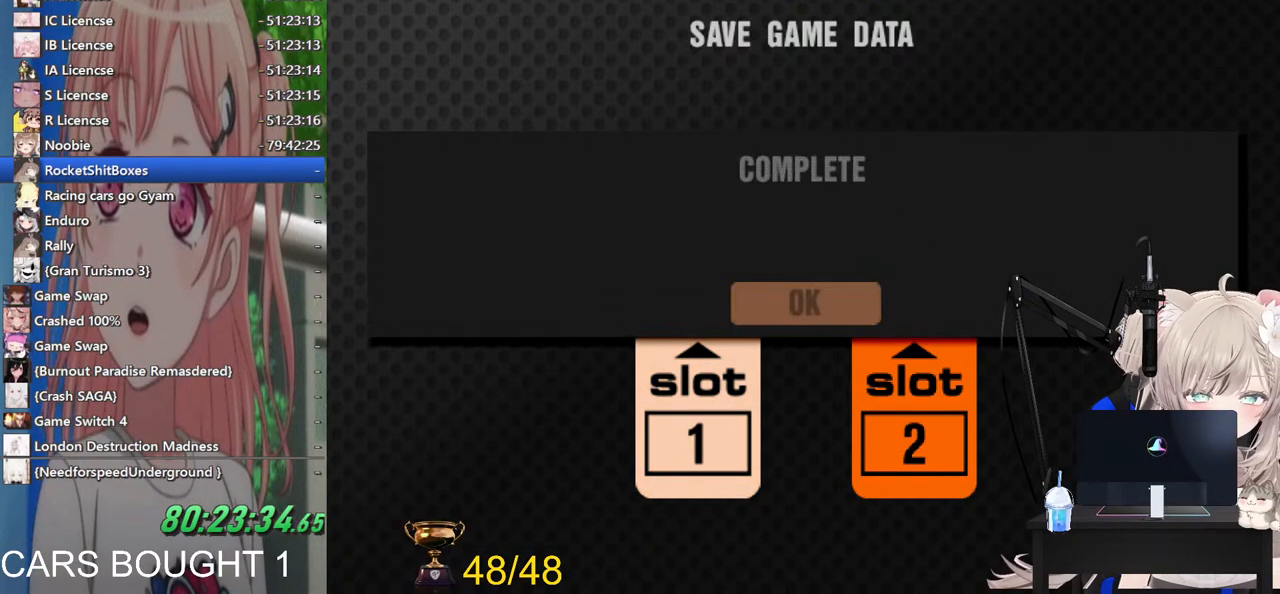
{"buttons": [], "left_stick": "center", "right_stick": "center", "events": []}
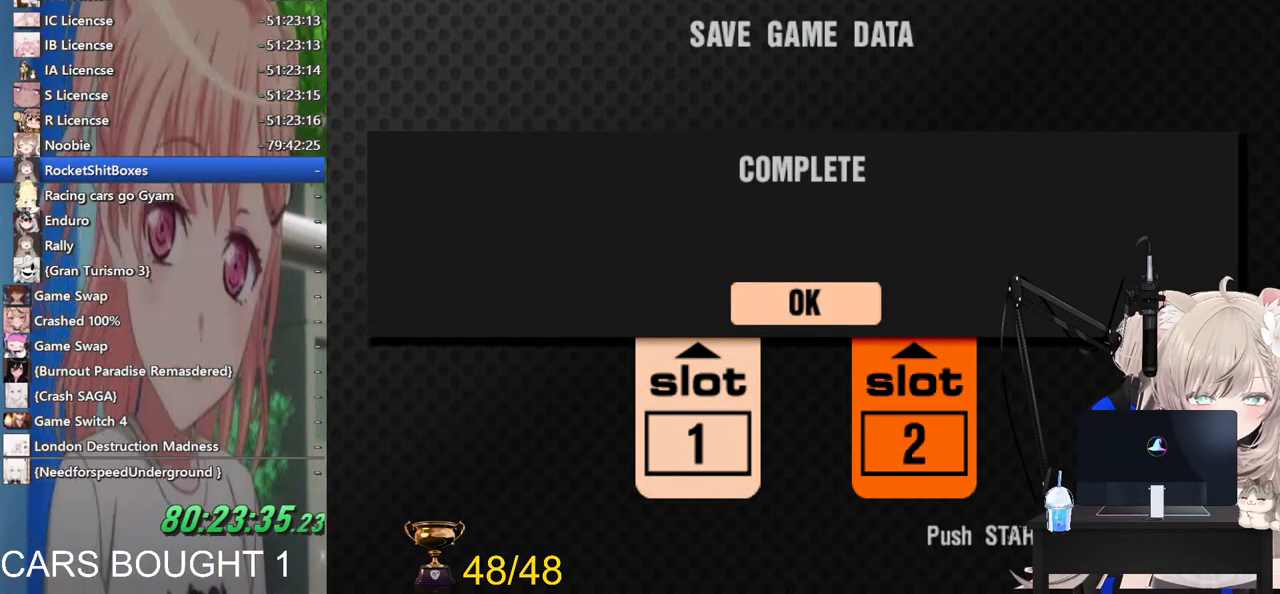
{"buttons": ["CROSS"], "left_stick": "center", "right_stick": "center", "events": [[383, "CROSS", "down"]]}
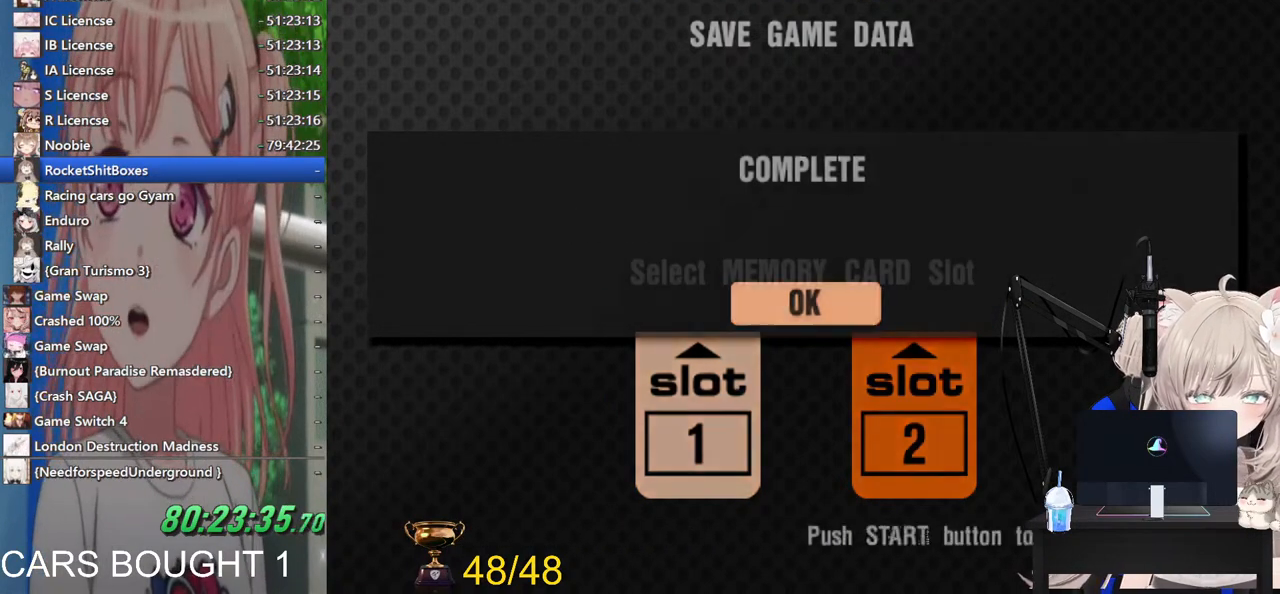
{"buttons": [], "left_stick": "center", "right_stick": "center", "events": [[67, "CROSS", "up"]]}
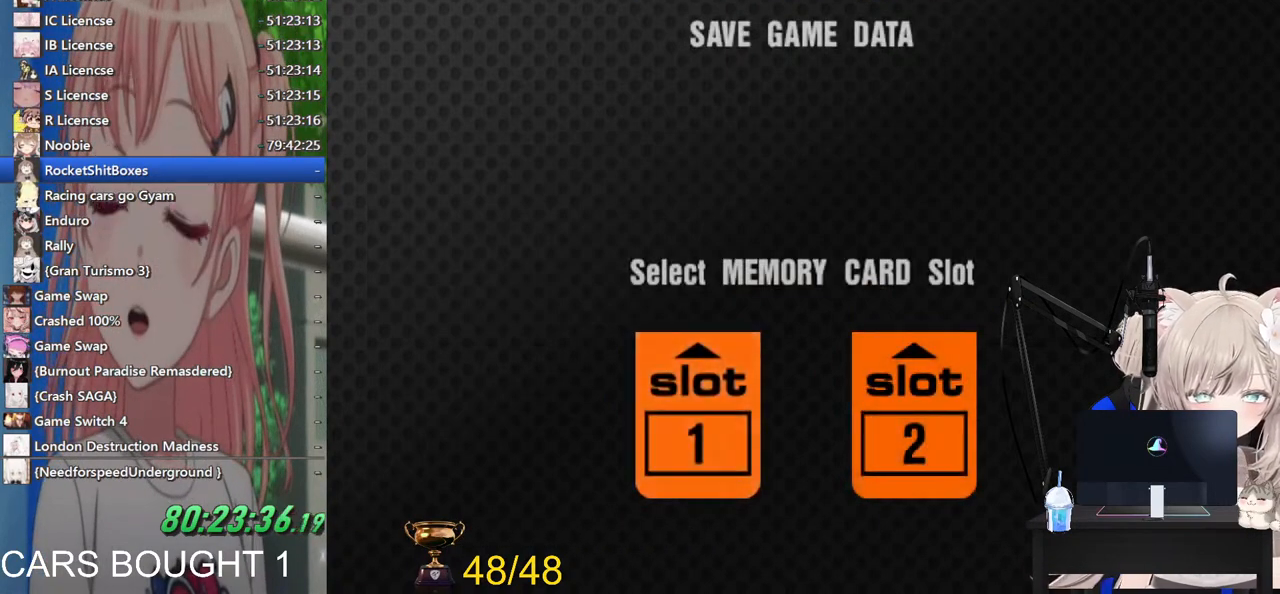
{"buttons": [], "left_stick": "center", "right_stick": "center", "events": [[17, "SQUARE", "down"], [183, "SQUARE", "up"]]}
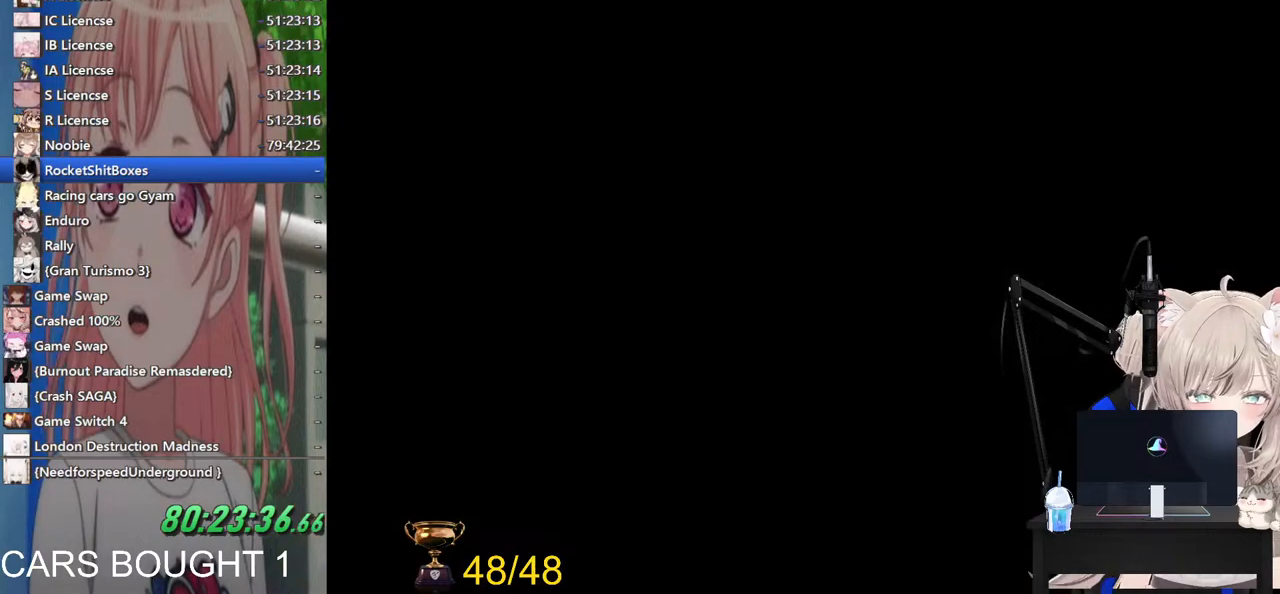
{"buttons": [], "left_stick": "center", "right_stick": "center", "events": []}
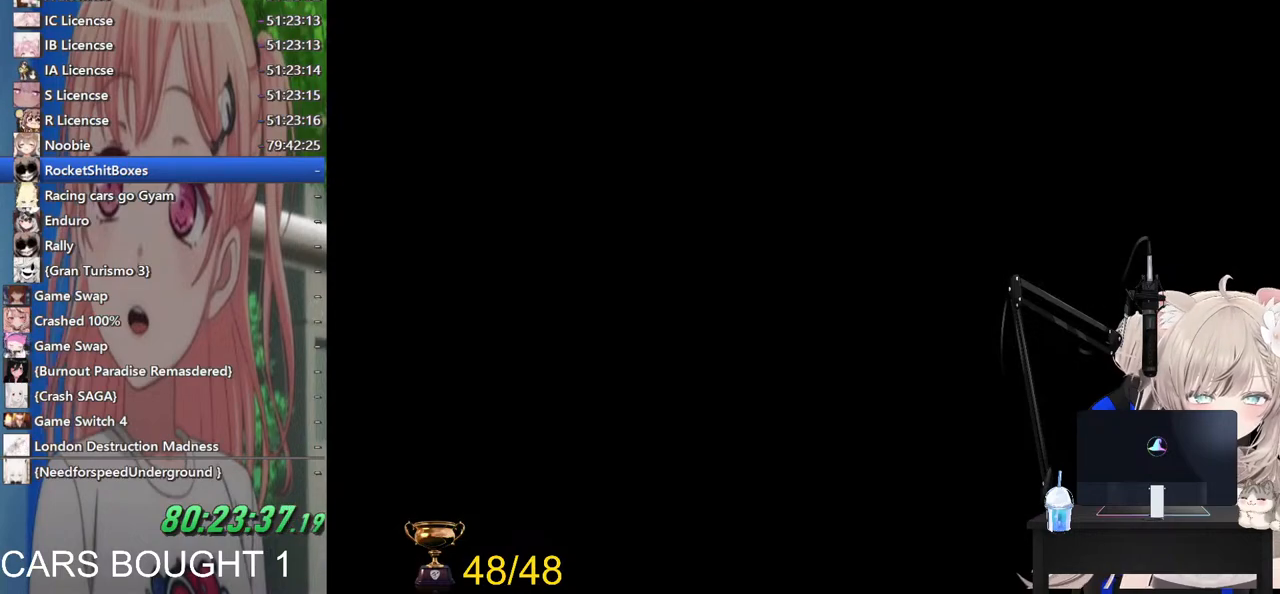
{"buttons": [], "left_stick": "center", "right_stick": "center", "events": []}
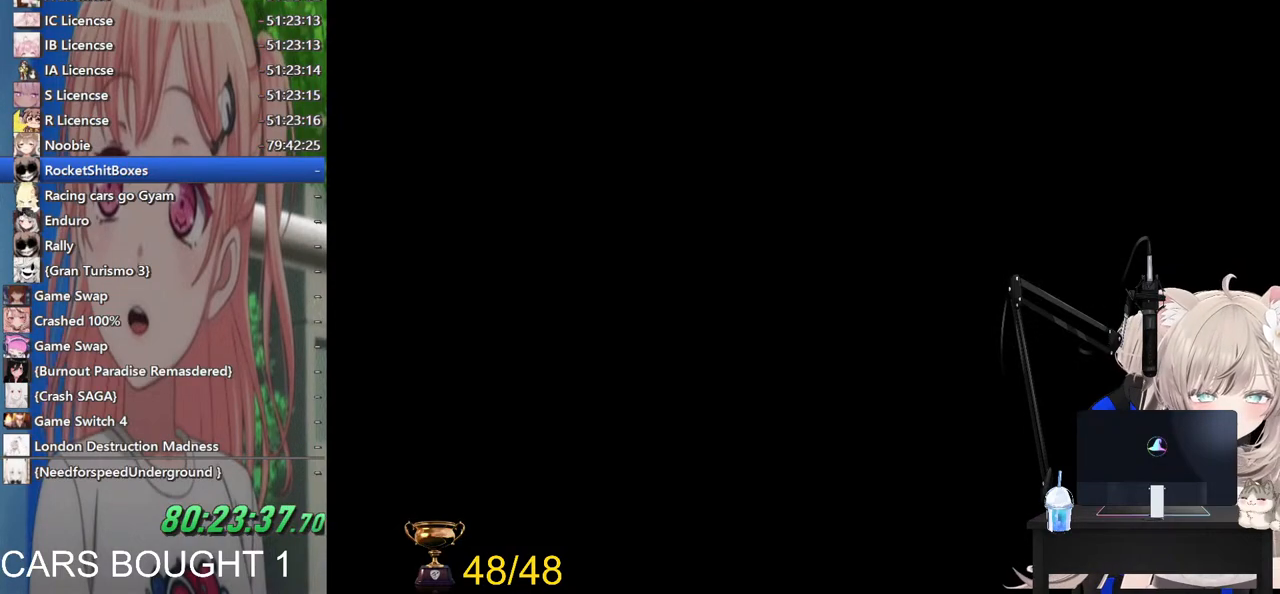
{"buttons": [], "left_stick": "center", "right_stick": "center", "events": []}
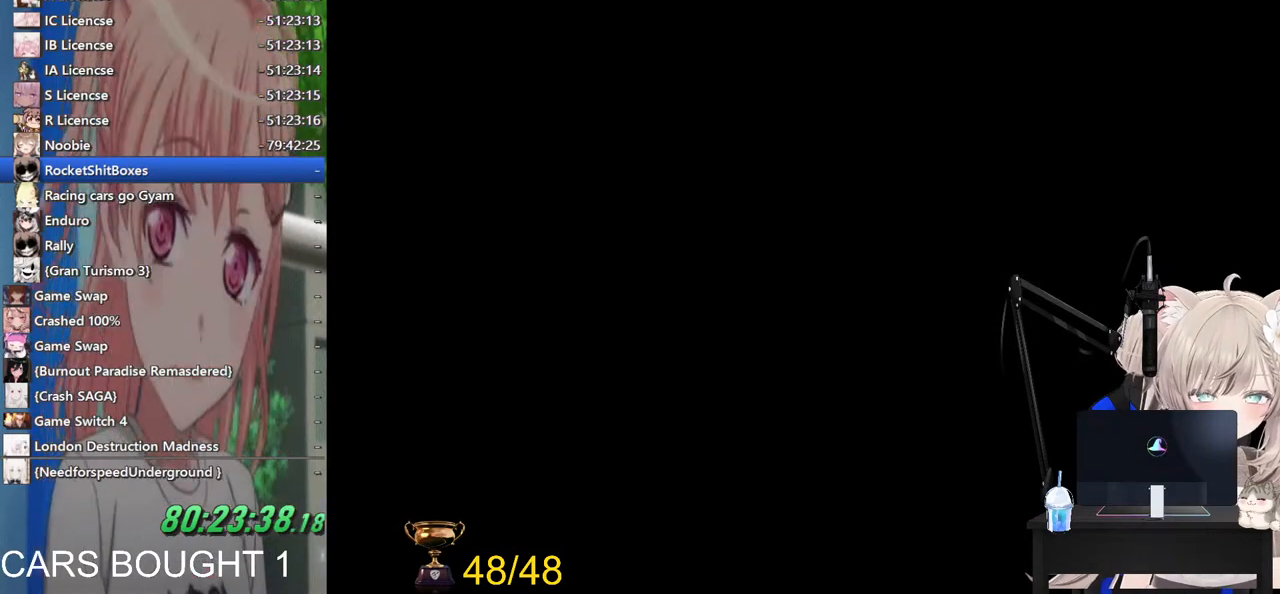
{"buttons": [], "left_stick": "center", "right_stick": "center", "events": []}
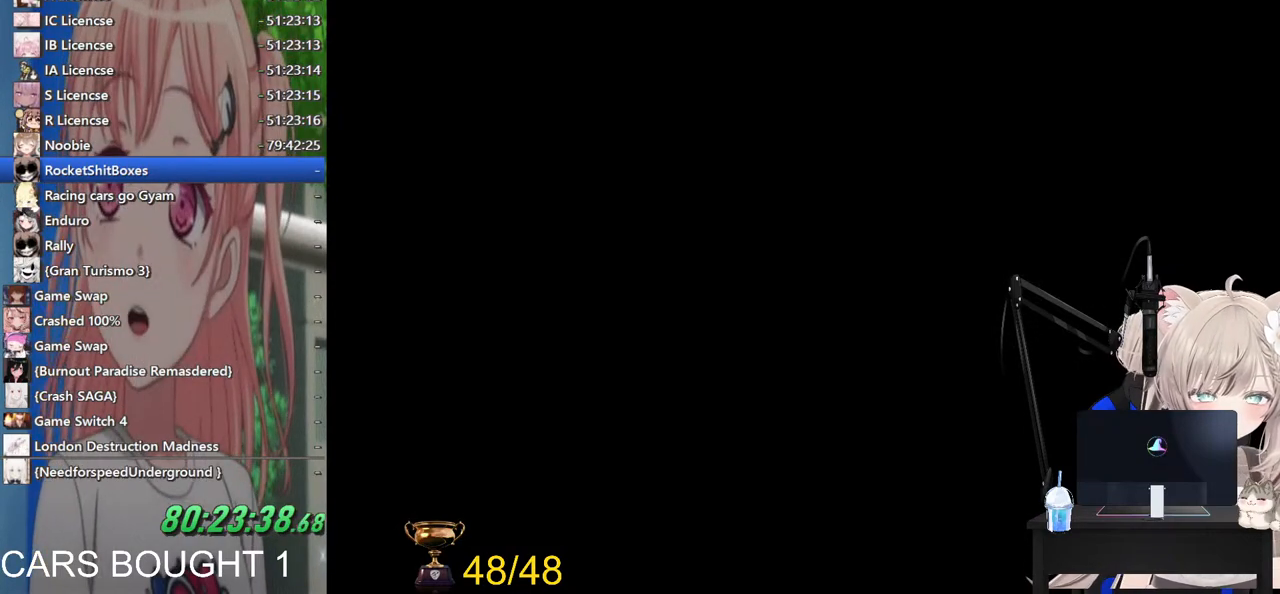
{"buttons": [], "left_stick": "center", "right_stick": "center", "events": []}
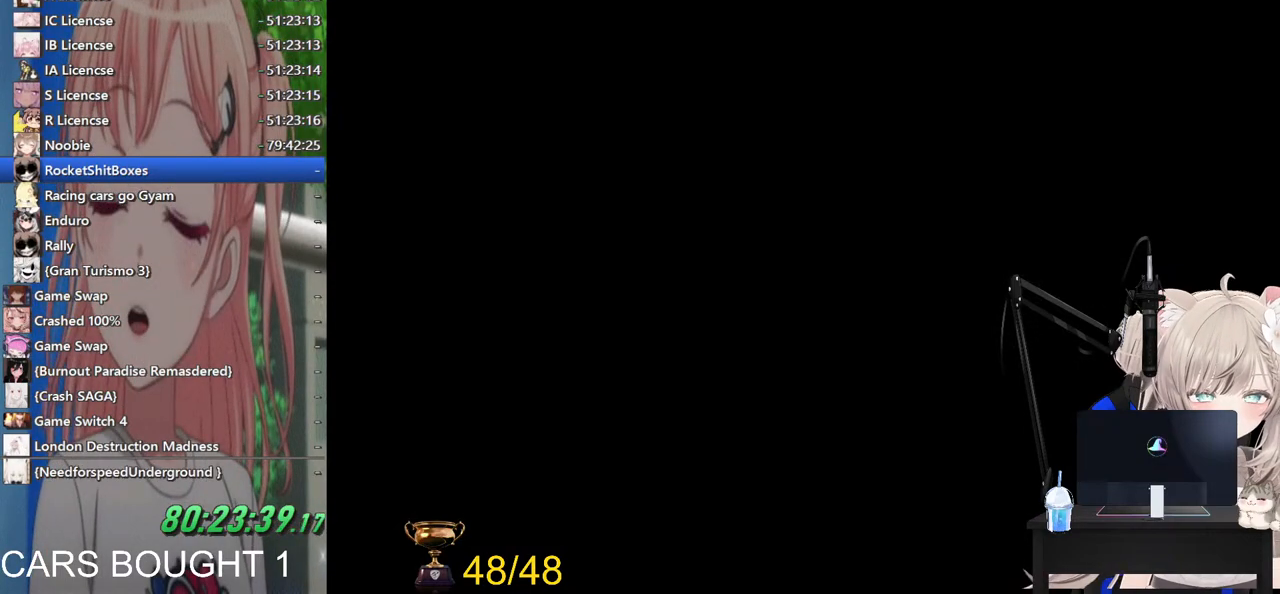
{"buttons": [], "left_stick": "center", "right_stick": "center", "events": []}
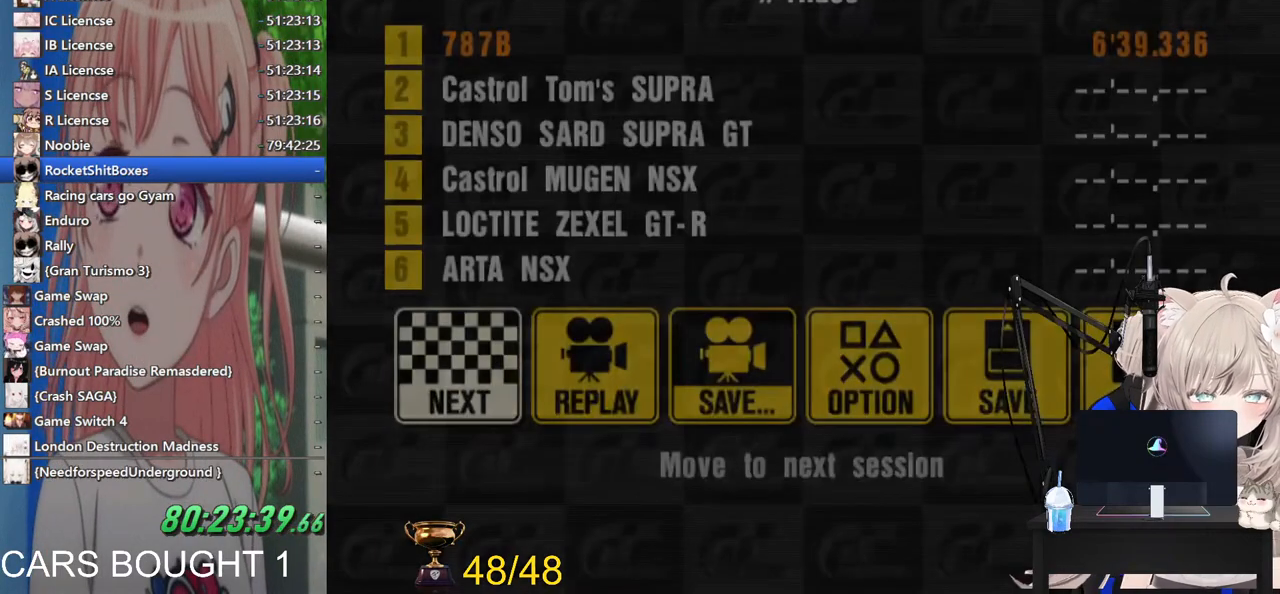
{"buttons": [], "left_stick": "center", "right_stick": "center", "events": []}
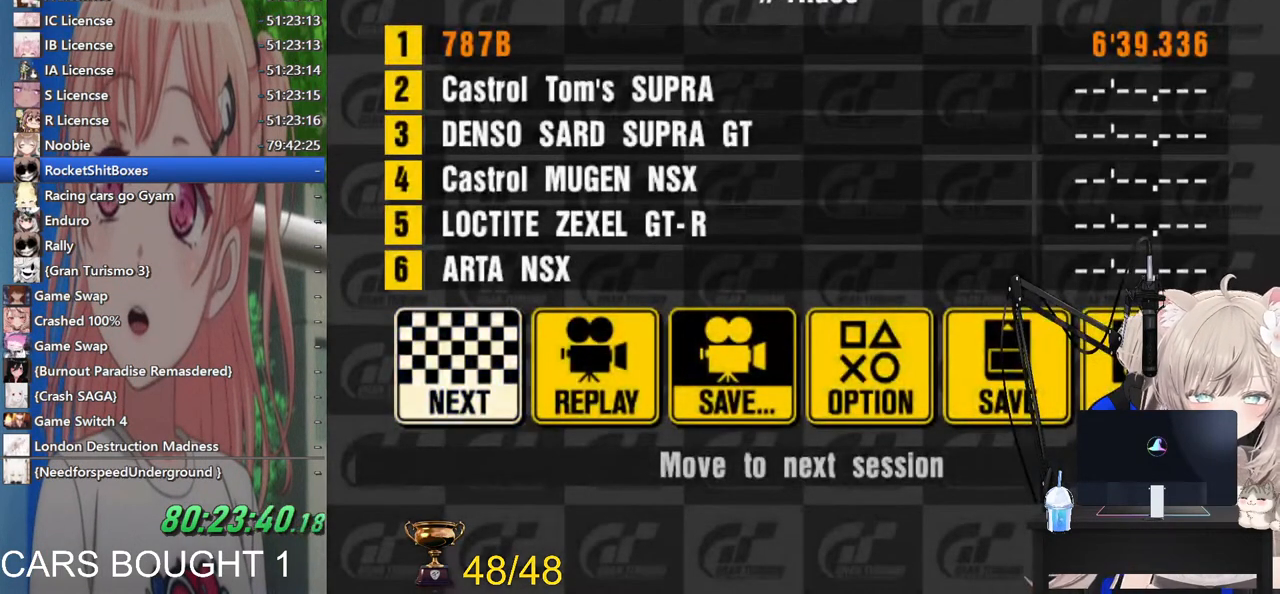
{"buttons": [], "left_stick": "center", "right_stick": "center", "events": [[317, "CROSS", "down"], [483, "CROSS", "up"]]}